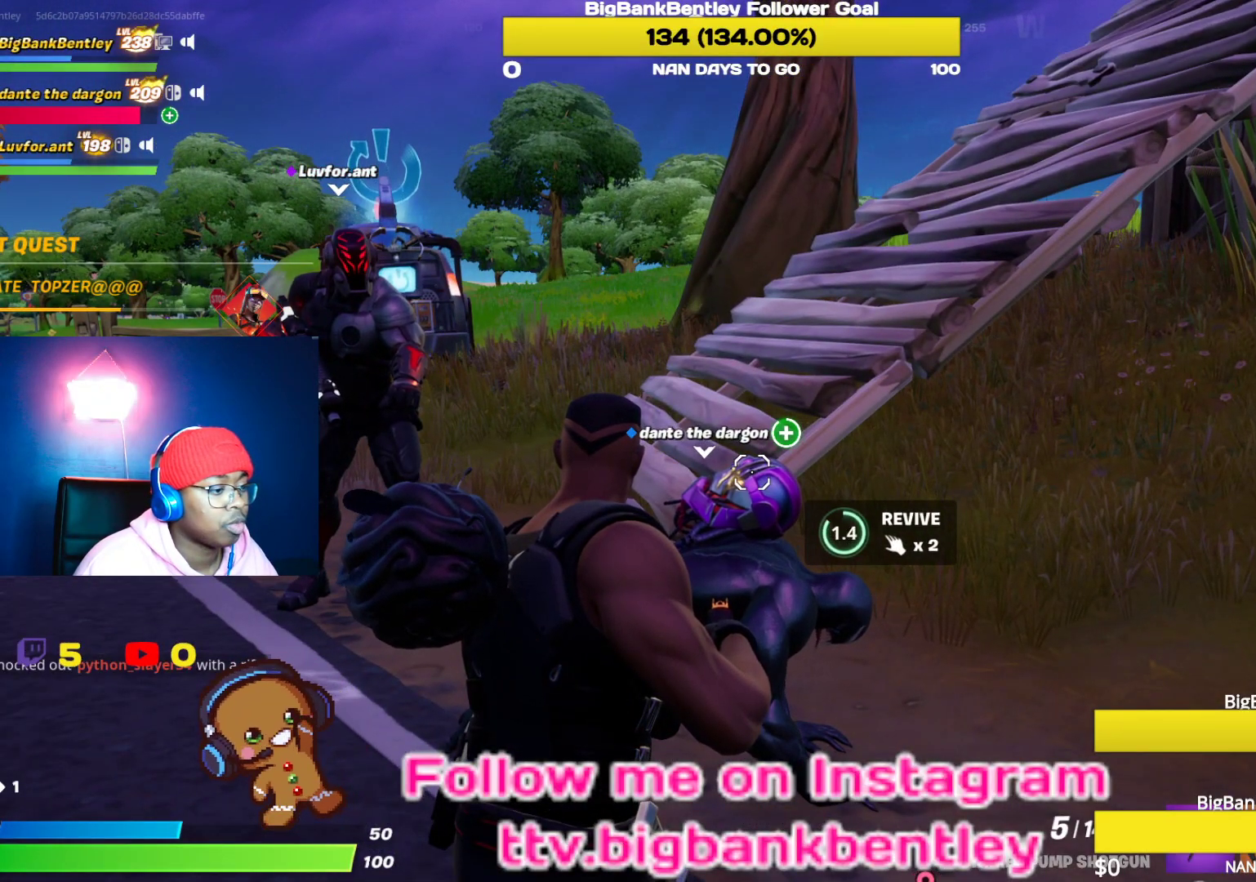
Gameplay with a controller (Xbox layout); each line is a JSON object with the inputs held at the frame after it. "events" lists button and stick changes between this image and that frame as [ms after this image, input, new state], when the widget could be followed in between.
{"buttons": ["X"], "left_stick": "center", "right_stick": "center", "events": []}
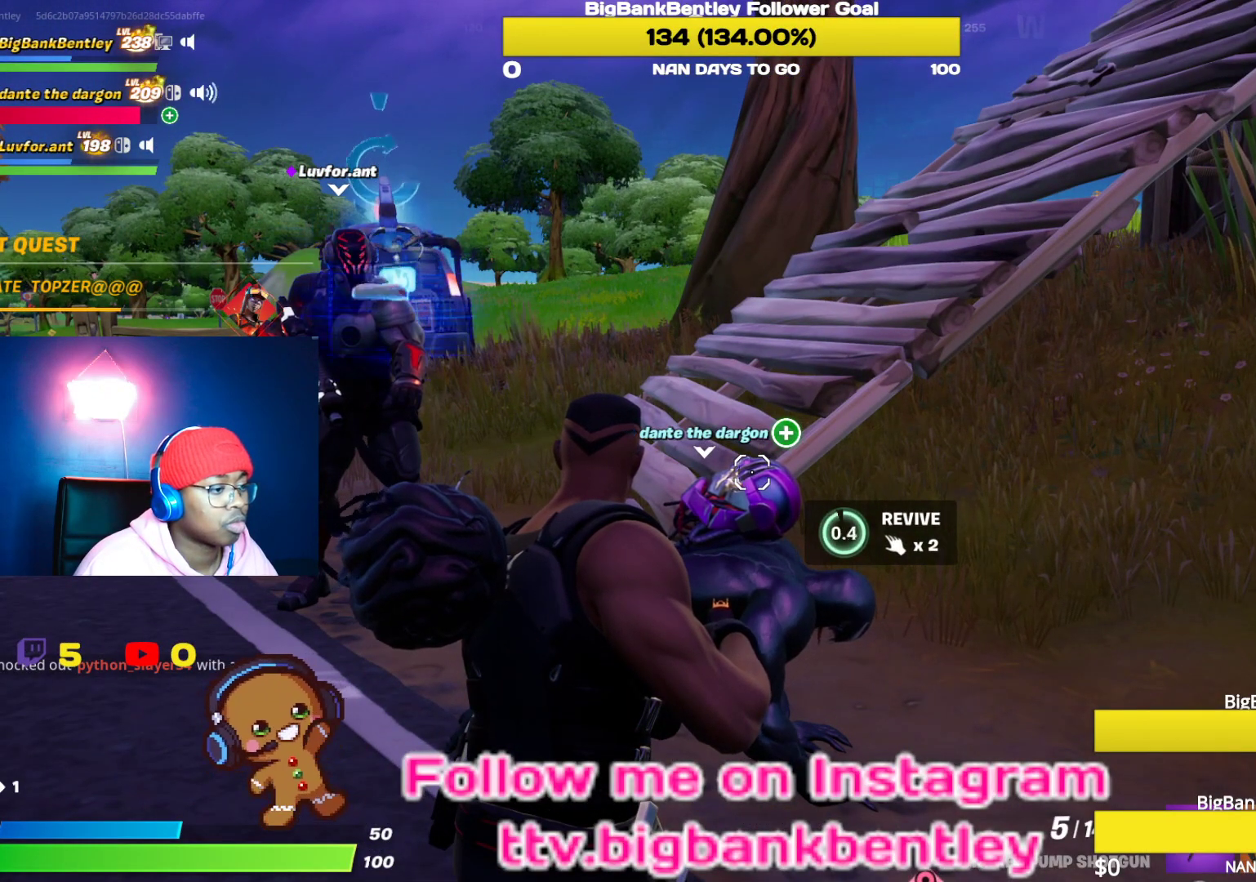
{"buttons": ["X"], "left_stick": "center", "right_stick": "center", "events": []}
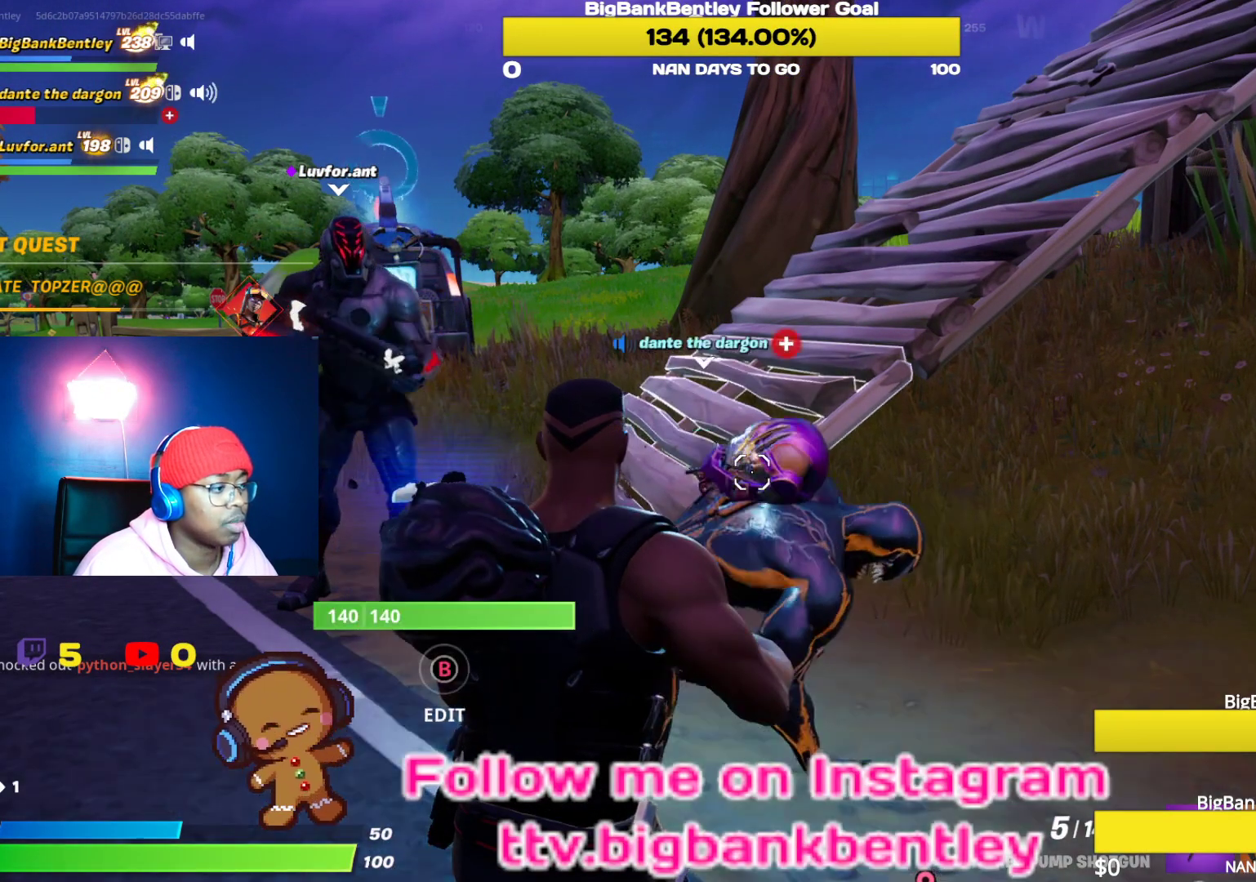
{"buttons": [], "left_stick": "down-left", "right_stick": "left", "events": [[17, "X", "up"], [50, "left_stick", "right"], [100, "left_stick", "down-right"], [167, "R3", "down"], [217, "right_stick", "right"], [267, "R3", "up"], [283, "left_stick", "down-left"], [400, "right_stick", "left"]]}
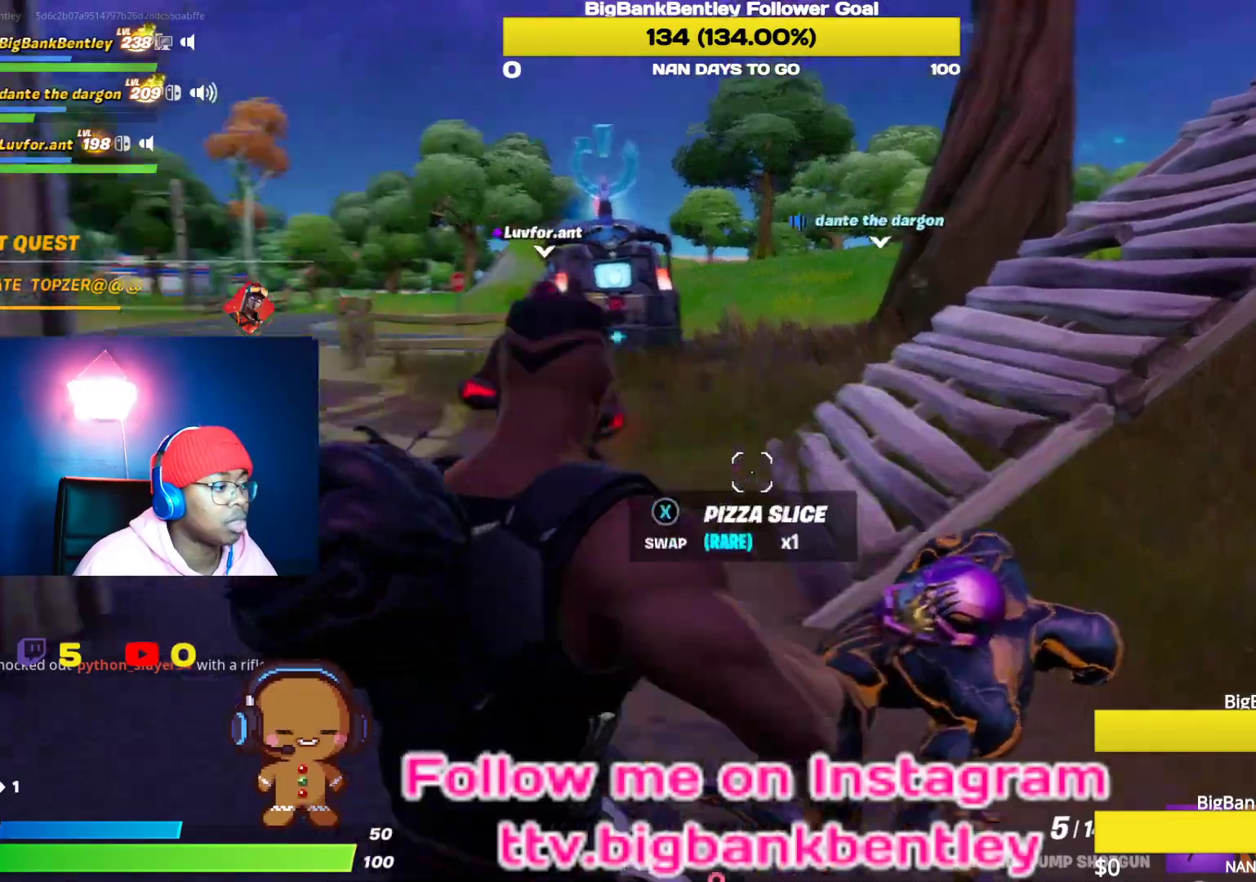
{"buttons": [], "left_stick": "up", "right_stick": "center", "events": [[50, "left_stick", "up-left"], [117, "right_stick", "center"], [167, "left_stick", "up"], [367, "right_stick", "right"], [450, "right_stick", "center"]]}
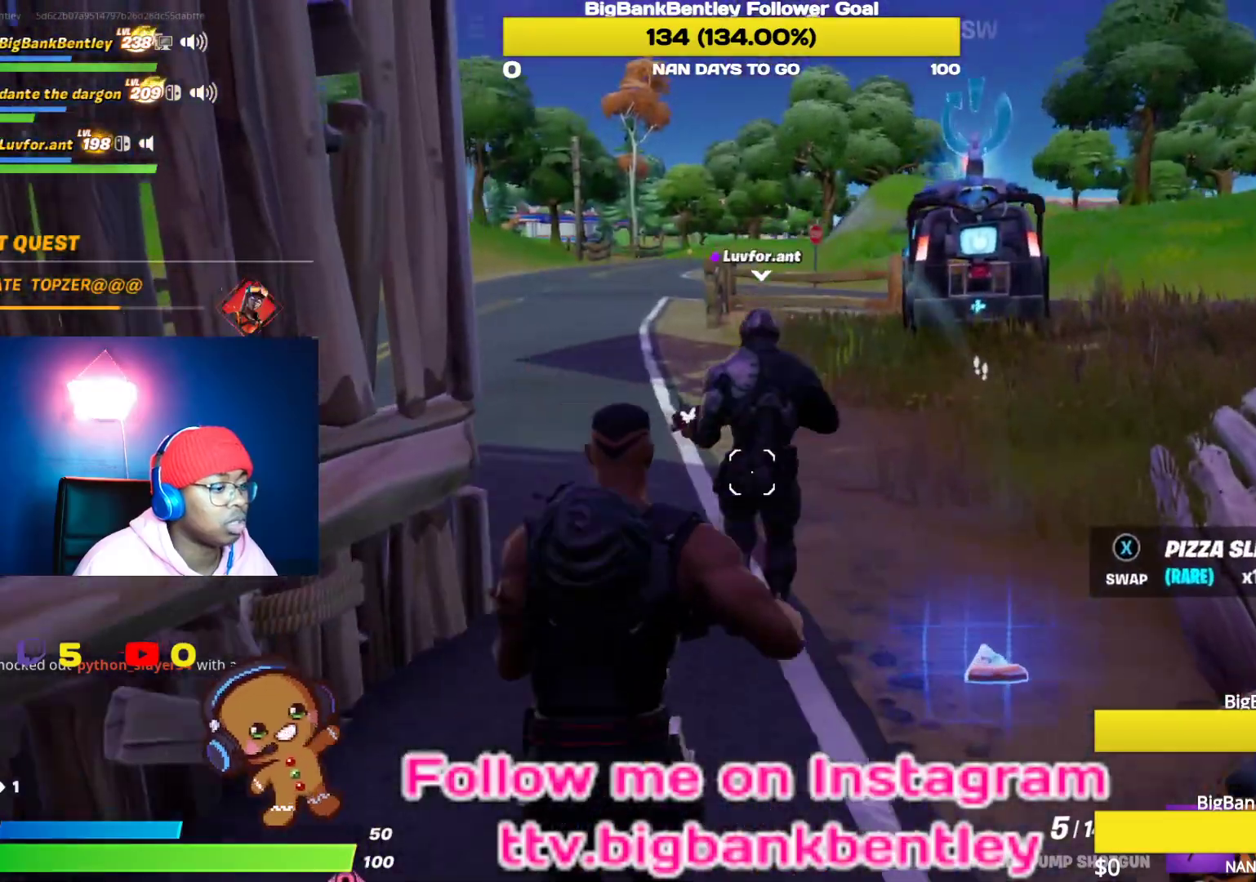
{"buttons": [], "left_stick": "up-right", "right_stick": "up-right", "events": [[67, "right_stick", "left"], [133, "left_stick", "up-right"], [233, "right_stick", "up-right"]]}
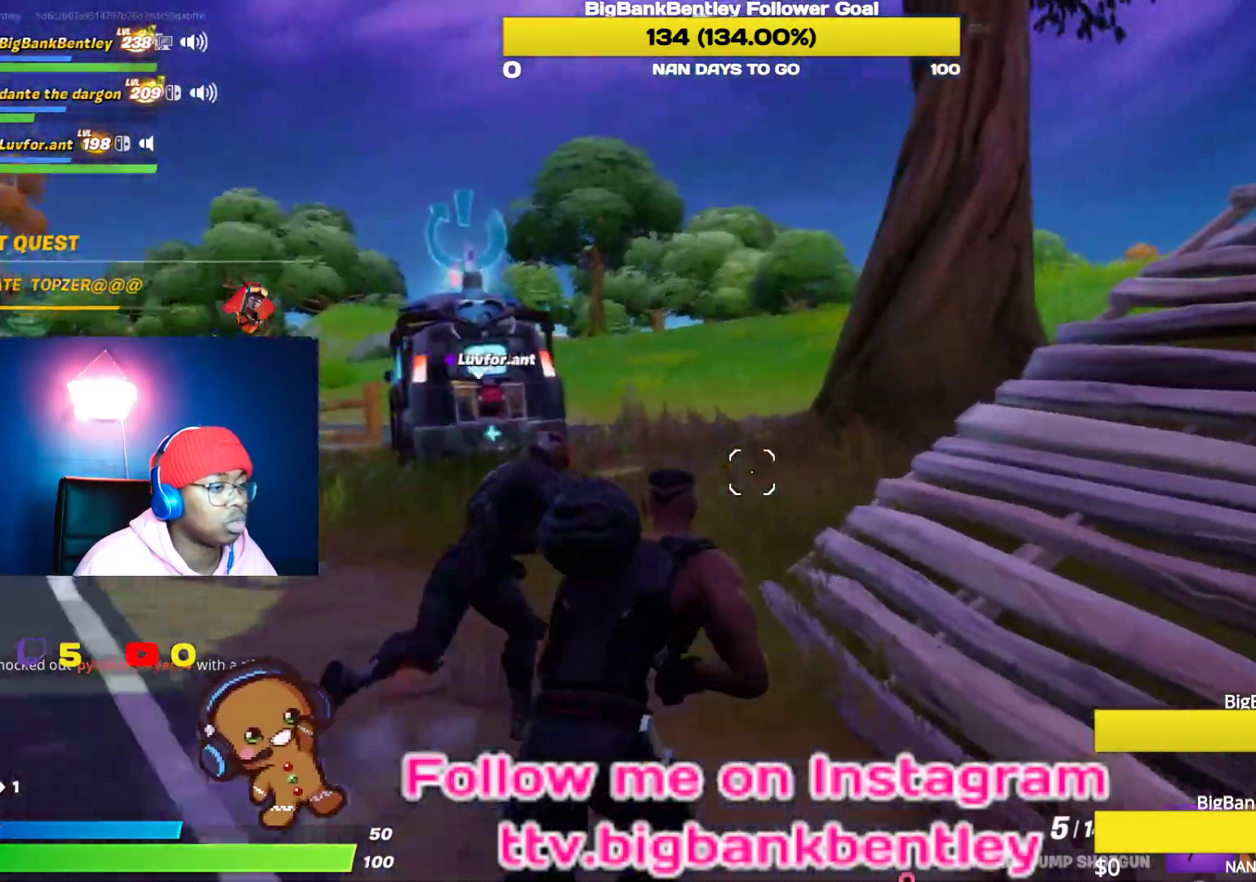
{"buttons": [], "left_stick": "up", "right_stick": "up-right", "events": [[33, "left_stick", "up"], [100, "right_stick", "right"], [300, "right_stick", "up-right"]]}
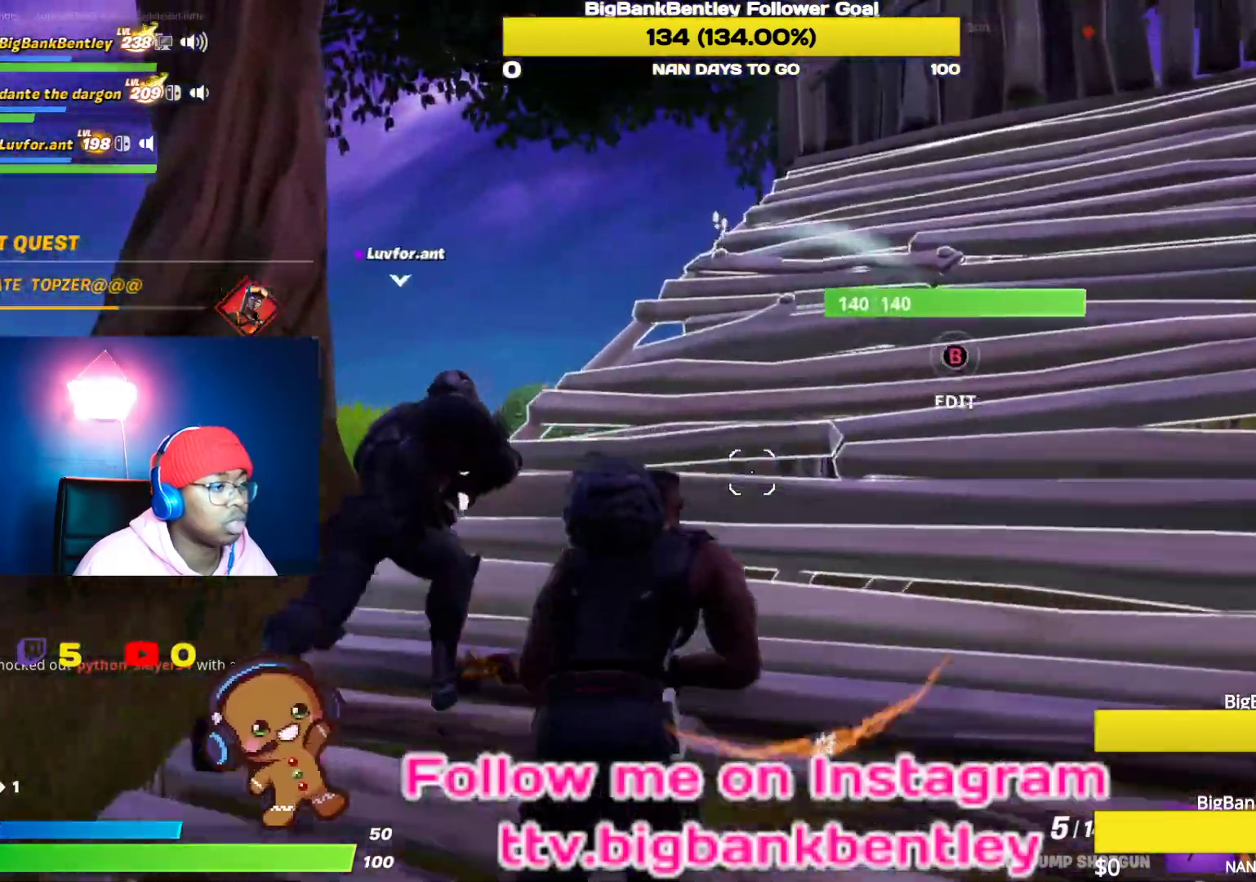
{"buttons": [], "left_stick": "up", "right_stick": "center", "events": [[67, "right_stick", "center"], [133, "right_stick", "down-left"], [450, "right_stick", "center"]]}
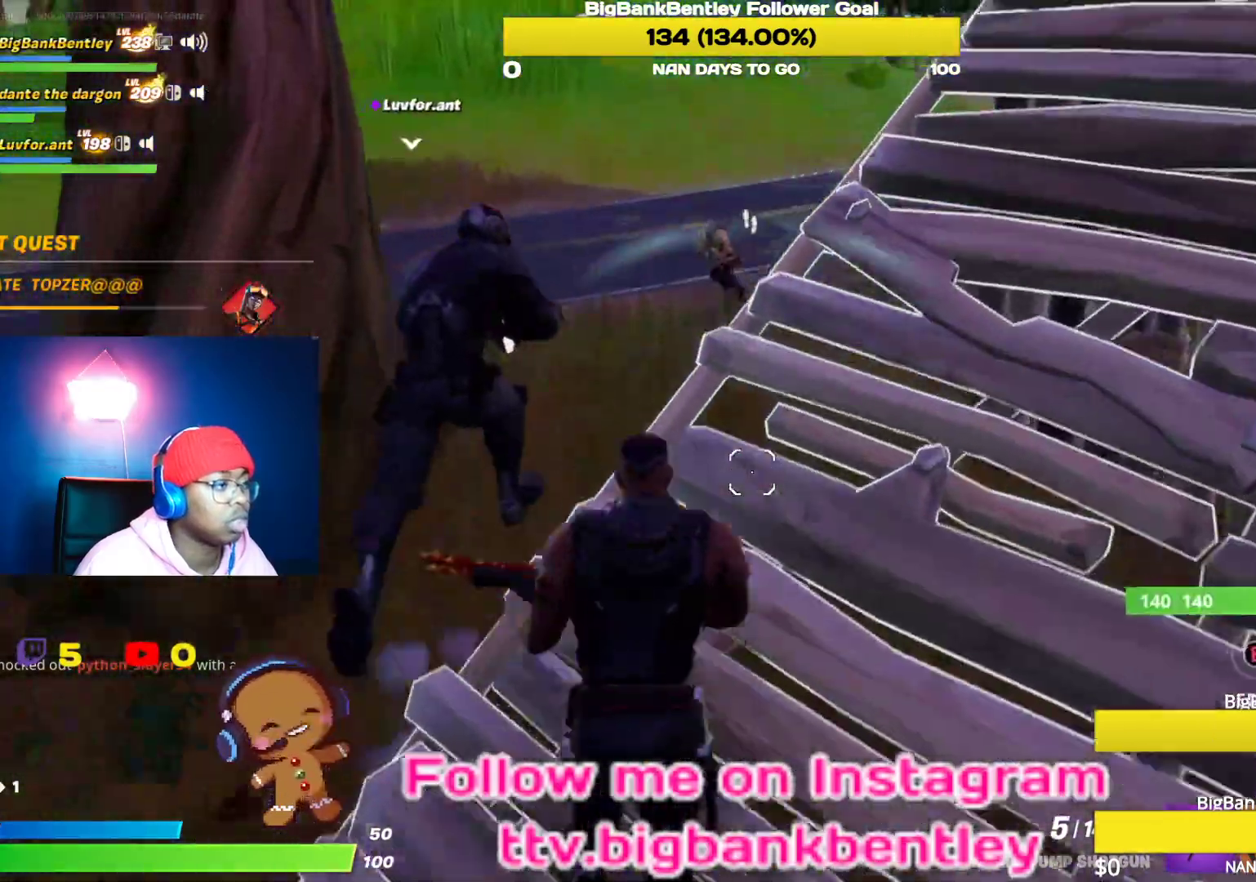
{"buttons": ["R2"], "left_stick": "up", "right_stick": "left", "events": [[50, "A", "down"], [117, "A", "up"], [300, "right_stick", "down-left"], [400, "right_stick", "left"], [450, "R2", "down"]]}
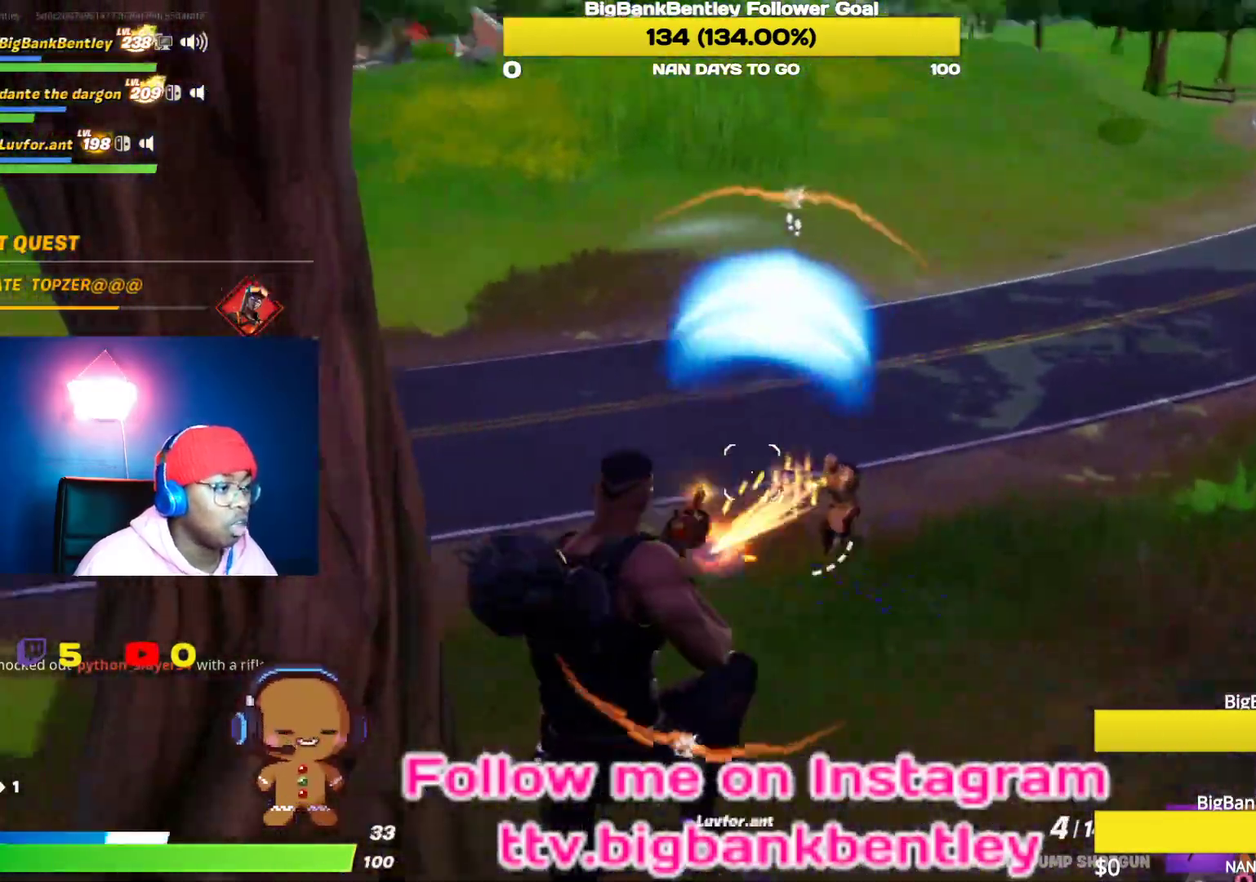
{"buttons": [], "left_stick": "up-right", "right_stick": "up-right", "events": [[50, "right_stick", "center"], [67, "R2", "up"], [150, "left_stick", "up-right"], [183, "L1", "down"], [300, "L1", "up"], [333, "right_stick", "up-right"]]}
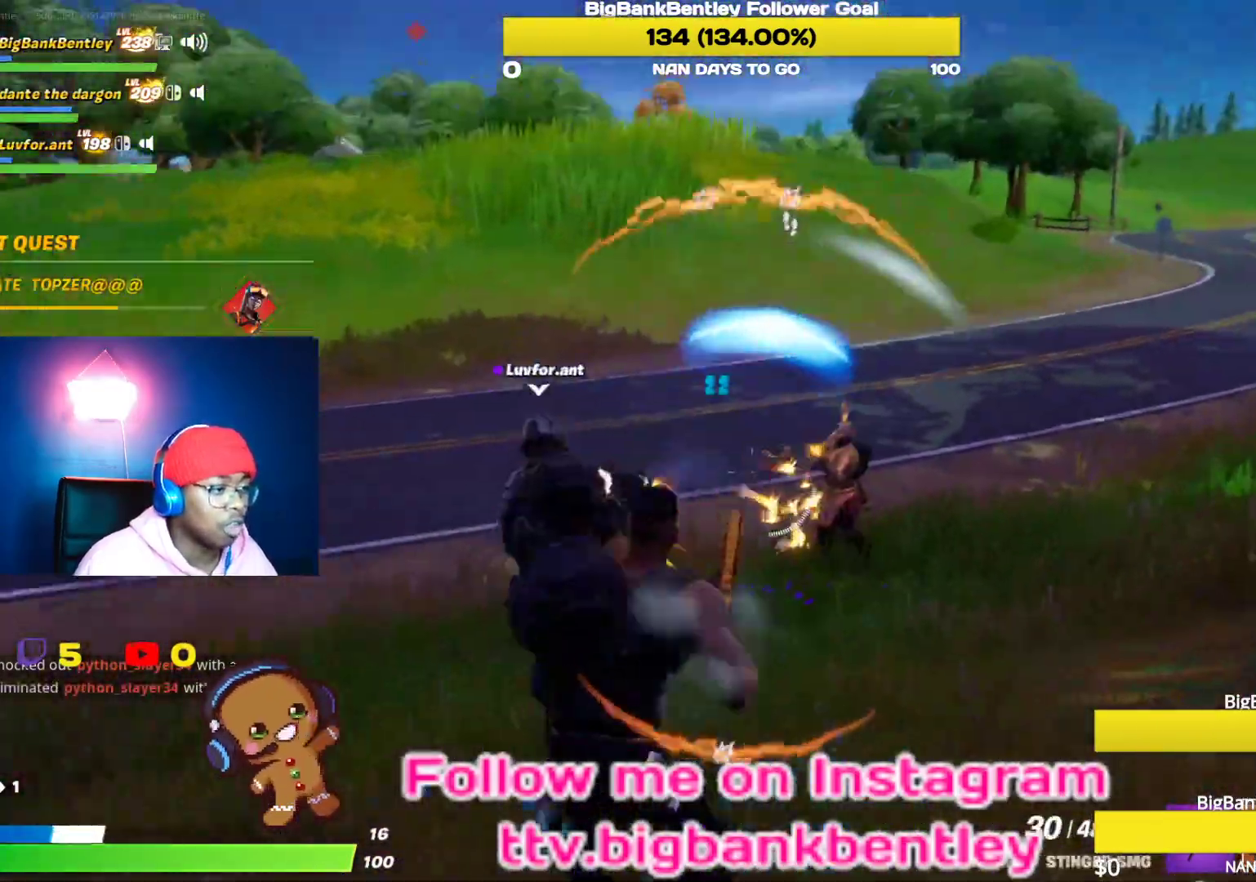
{"buttons": ["R2"], "left_stick": "up-right", "right_stick": "down", "events": [[83, "right_stick", "right"], [117, "R2", "down"], [233, "right_stick", "center"], [383, "right_stick", "down-left"], [500, "right_stick", "down"]]}
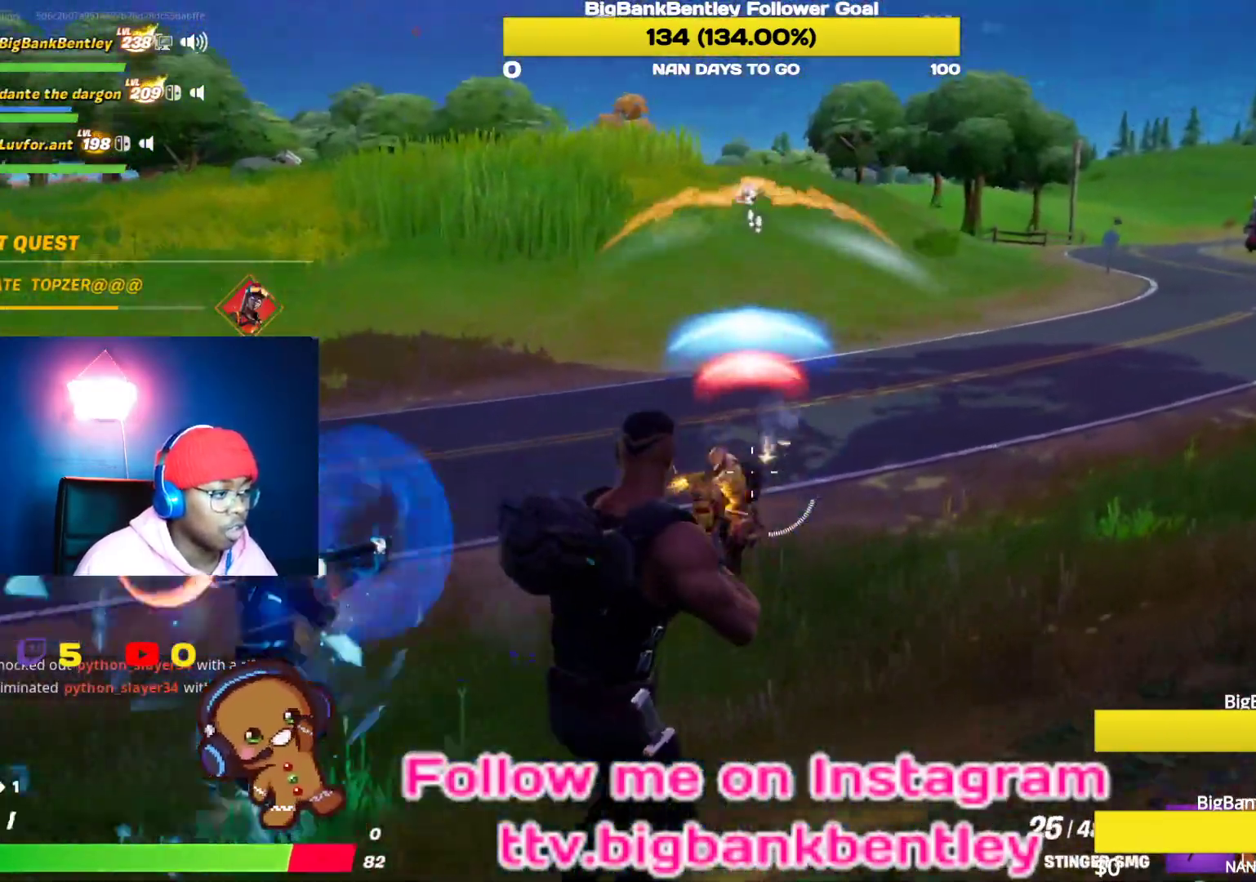
{"buttons": ["R2"], "left_stick": "up-right", "right_stick": "down-left", "events": [[133, "right_stick", "center"], [217, "right_stick", "down-left"], [367, "right_stick", "center"], [433, "right_stick", "down-left"]]}
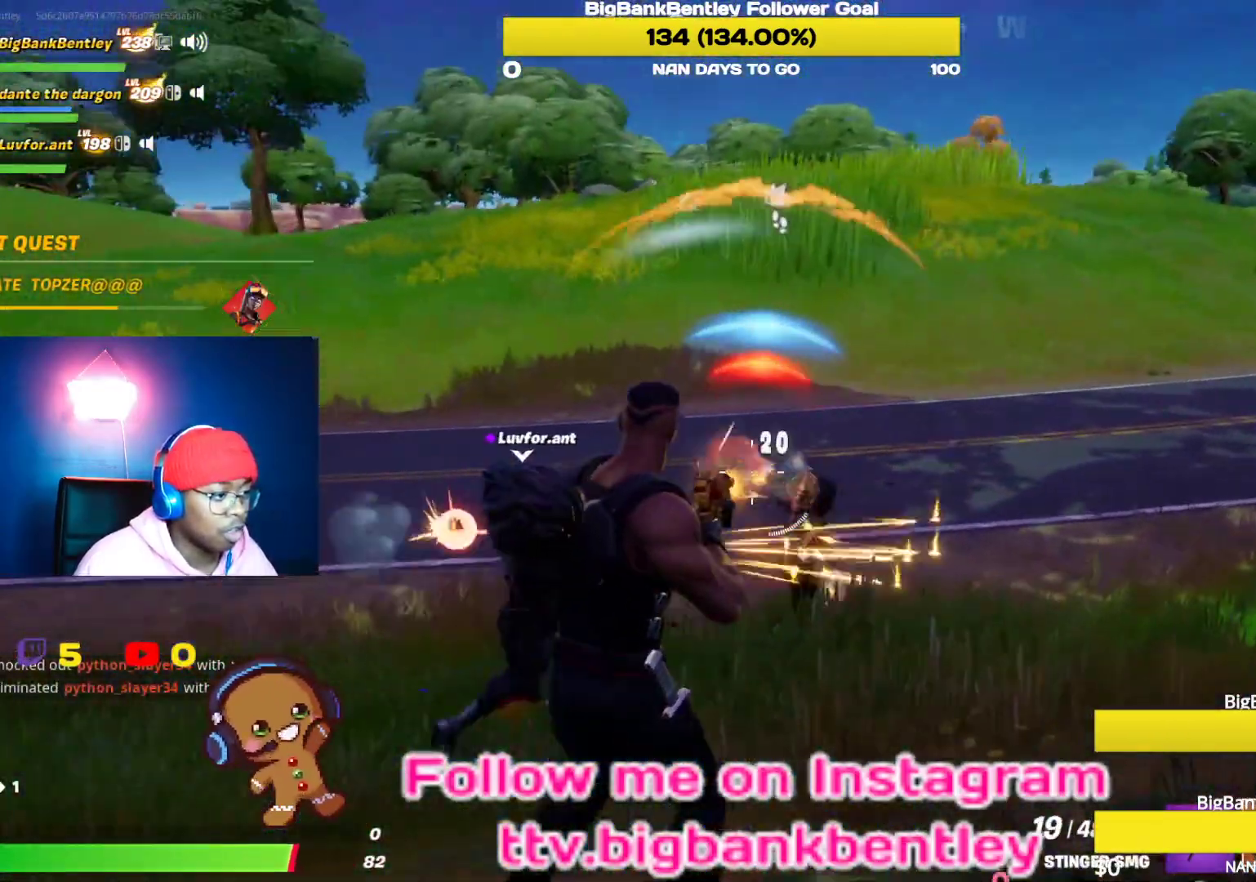
{"buttons": ["L2", "R2"], "left_stick": "down-right", "right_stick": "center", "events": [[33, "left_stick", "right"], [117, "right_stick", "down"], [200, "left_stick", "down-right"], [300, "L2", "down"], [317, "right_stick", "down-left"], [483, "right_stick", "center"]]}
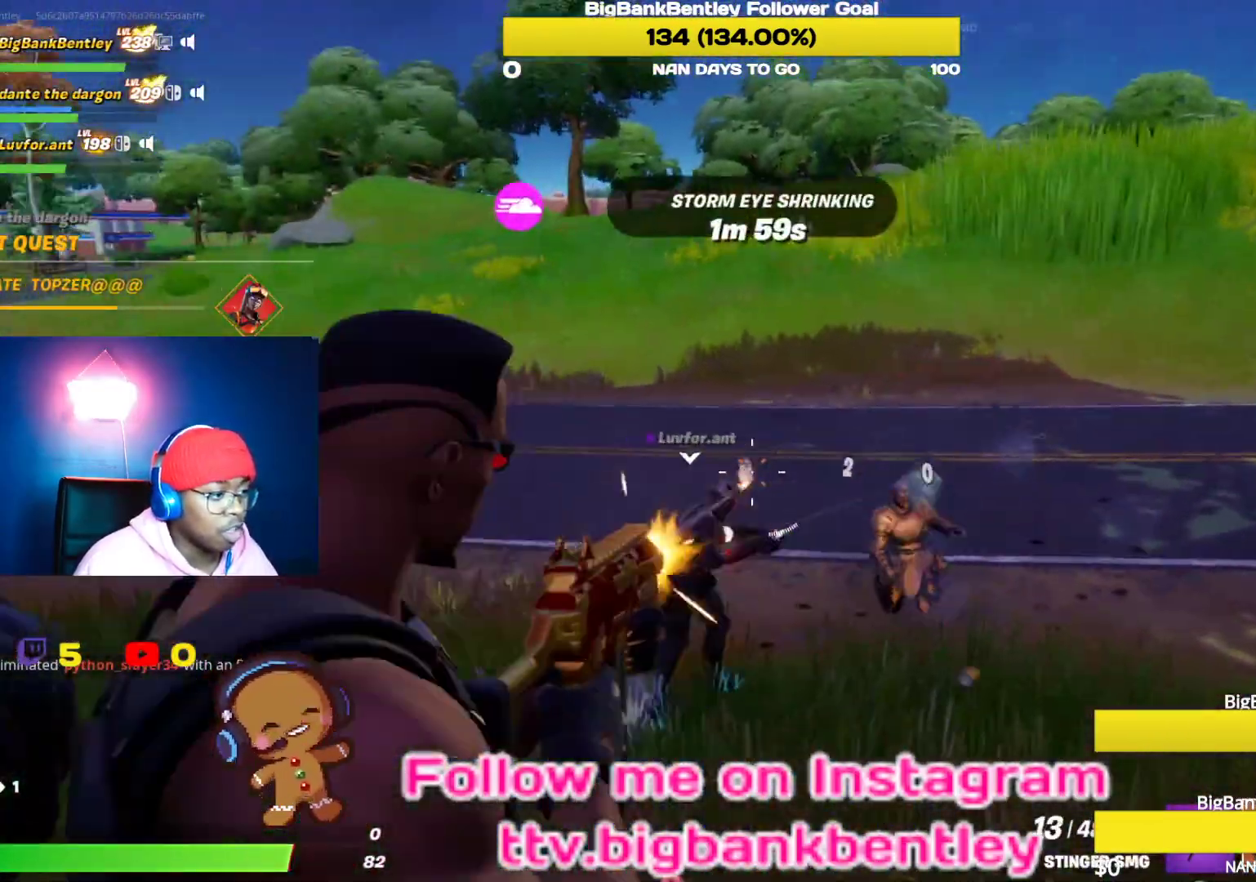
{"buttons": [], "left_stick": "down", "right_stick": "right", "events": [[83, "right_stick", "down-right"], [100, "L2", "up"], [117, "R2", "up"], [250, "left_stick", "down"], [267, "right_stick", "right"], [317, "L1", "down"], [467, "L1", "up"]]}
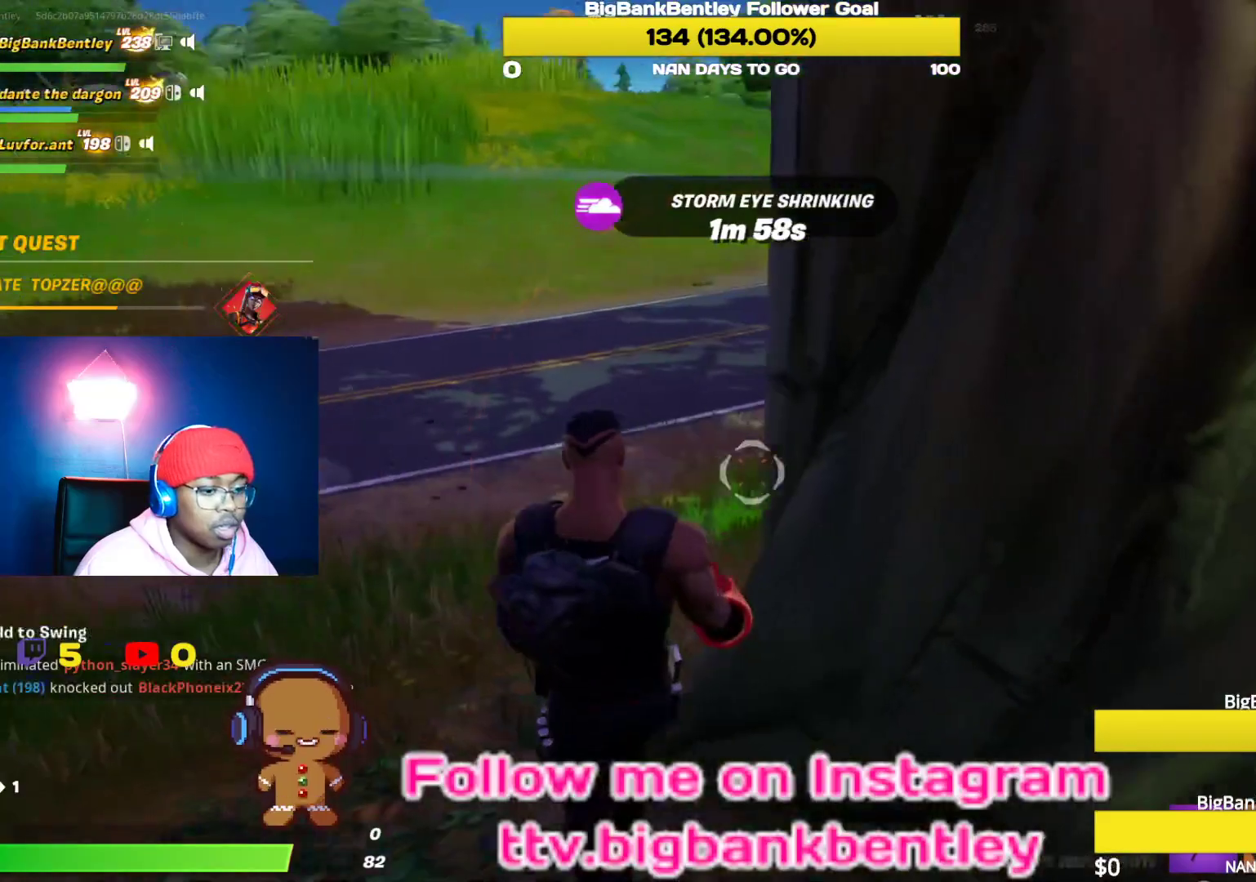
{"buttons": [], "left_stick": "up-right", "right_stick": "center", "events": [[33, "right_stick", "center"], [67, "L1", "down"], [83, "left_stick", "right"], [200, "L1", "up"], [217, "left_stick", "up-right"], [217, "right_stick", "up-right"], [417, "right_stick", "center"]]}
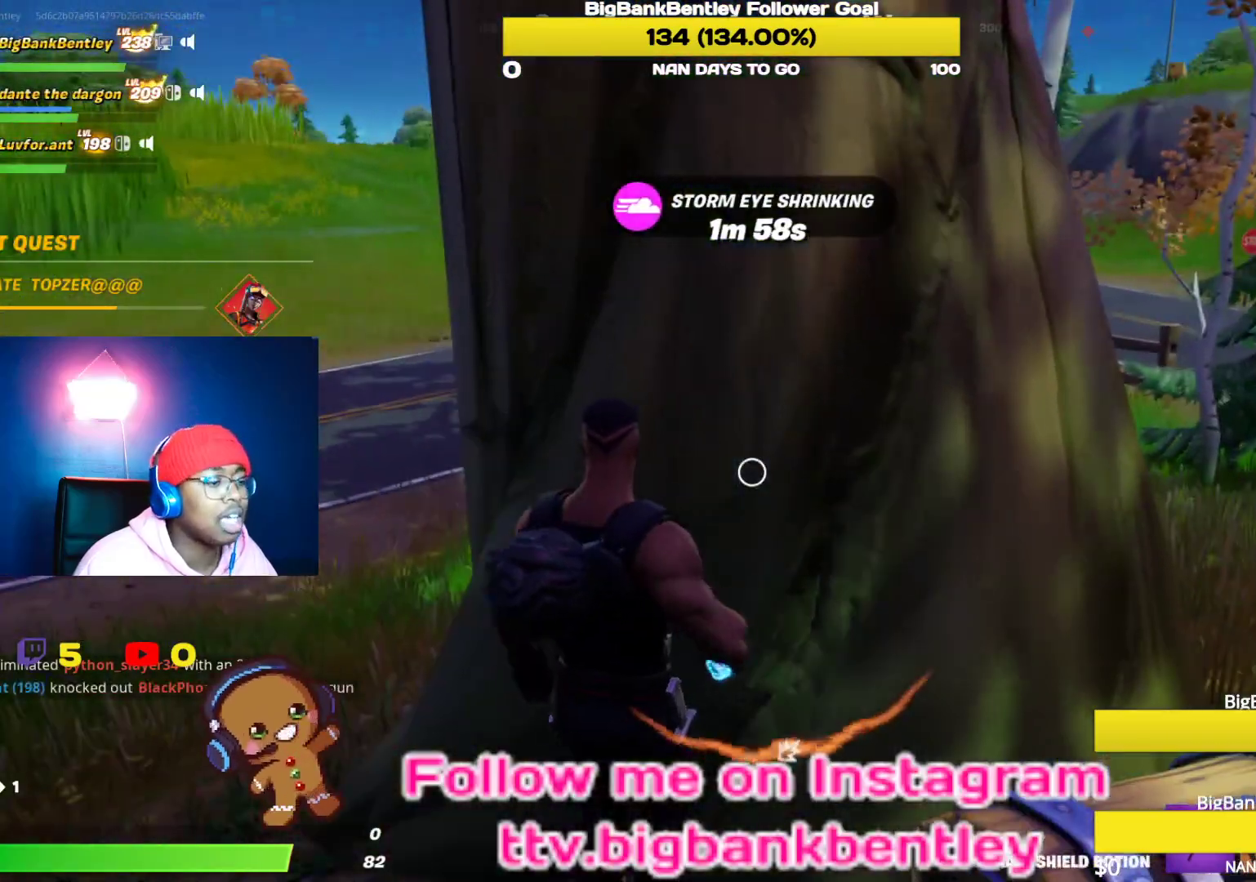
{"buttons": [], "left_stick": "center", "right_stick": "center", "events": [[33, "R2", "down"], [83, "right_stick", "right"], [167, "R2", "up"], [183, "left_stick", "center"], [450, "right_stick", "center"]]}
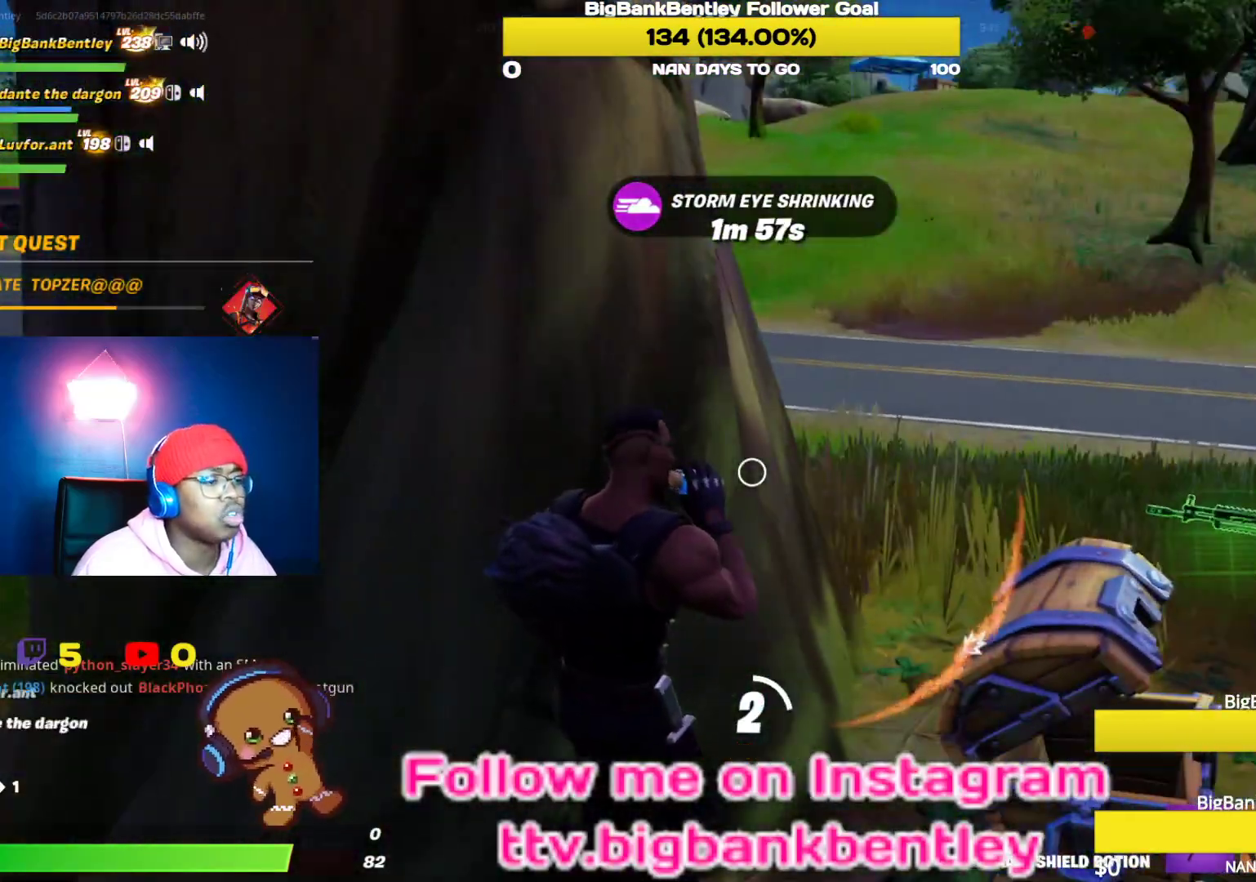
{"buttons": [], "left_stick": "center", "right_stick": "up", "events": [[33, "R3", "down"], [150, "R3", "up"], [233, "R3", "down"], [333, "R3", "up"], [450, "right_stick", "up"]]}
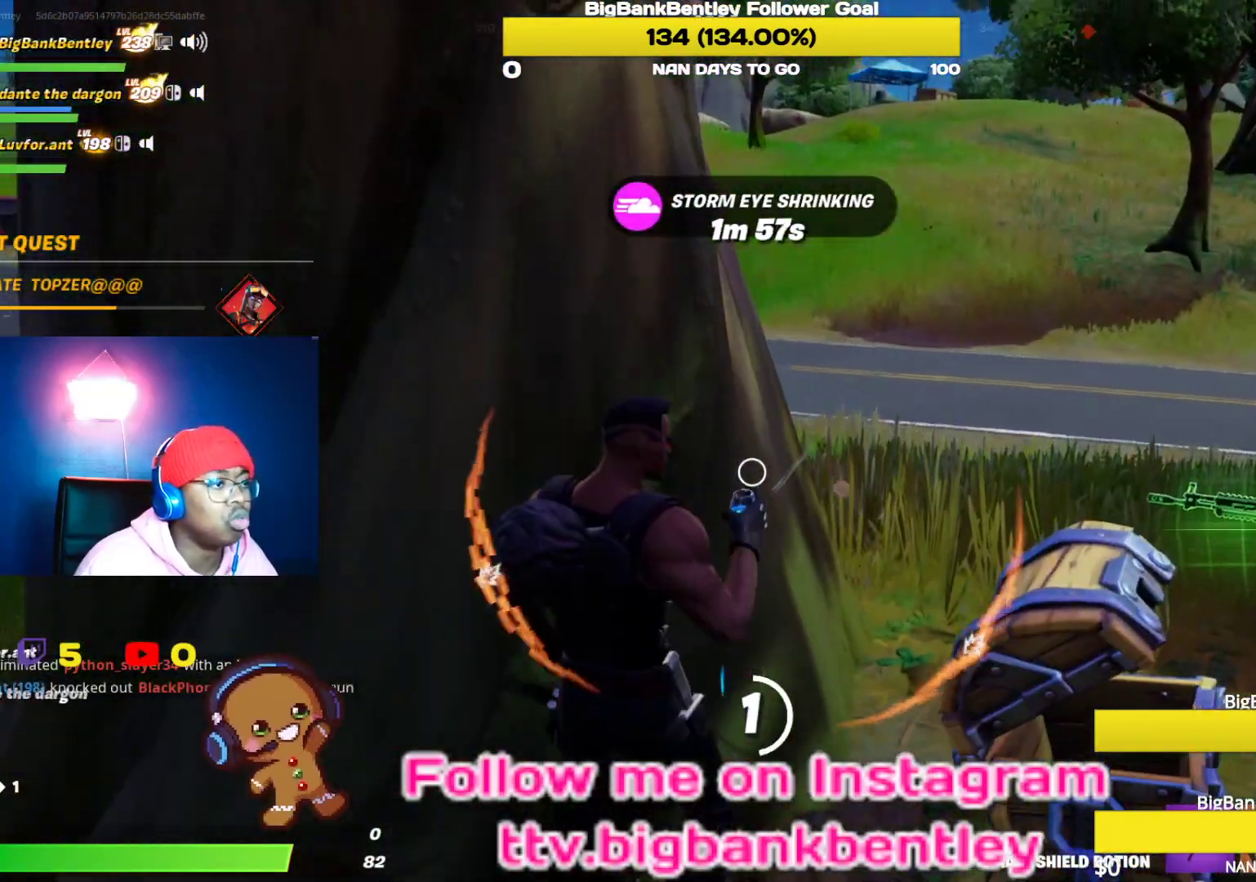
{"buttons": [], "left_stick": "center", "right_stick": "left", "events": [[183, "right_stick", "center"], [317, "right_stick", "left"], [383, "right_stick", "center"], [450, "right_stick", "left"]]}
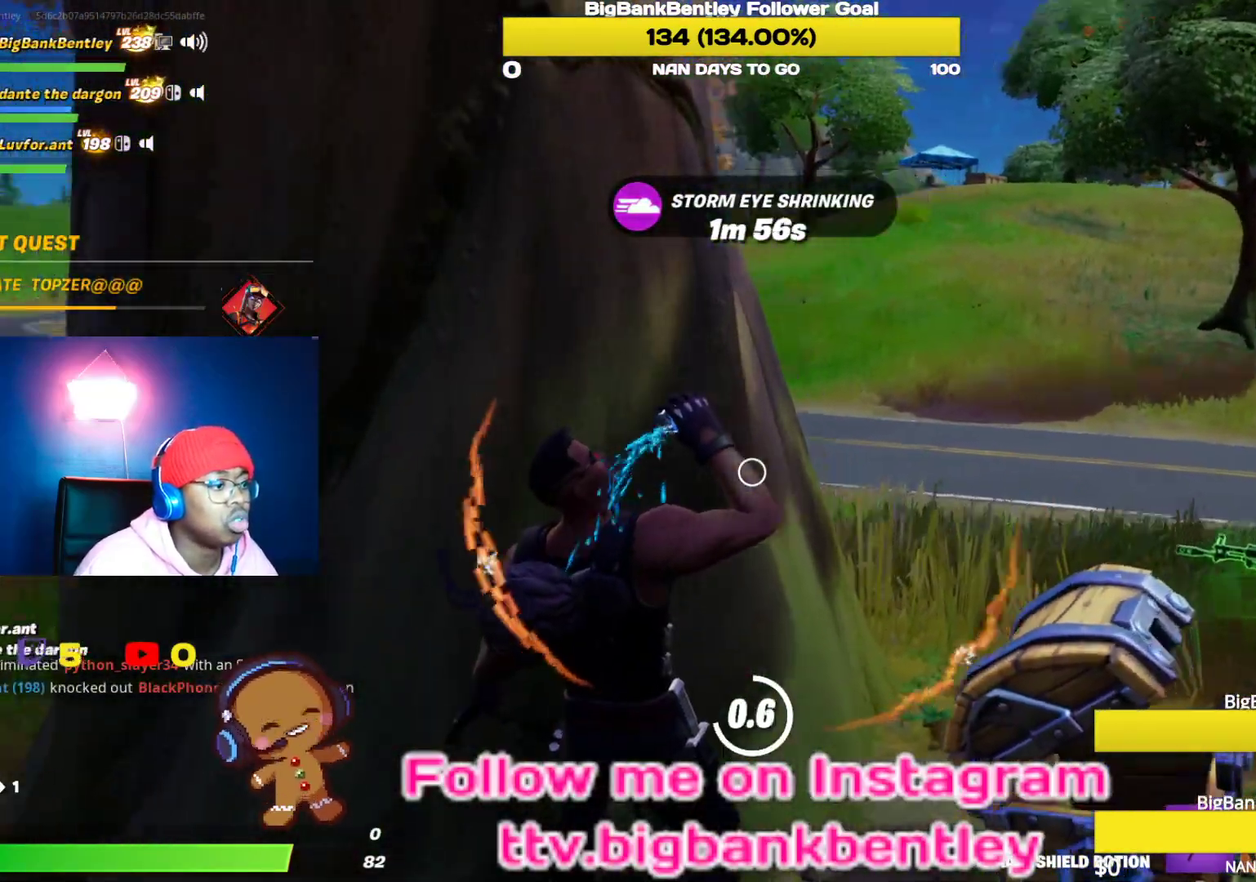
{"buttons": ["R2"], "left_stick": "center", "right_stick": "up", "events": [[400, "right_stick", "up"], [433, "R2", "down"]]}
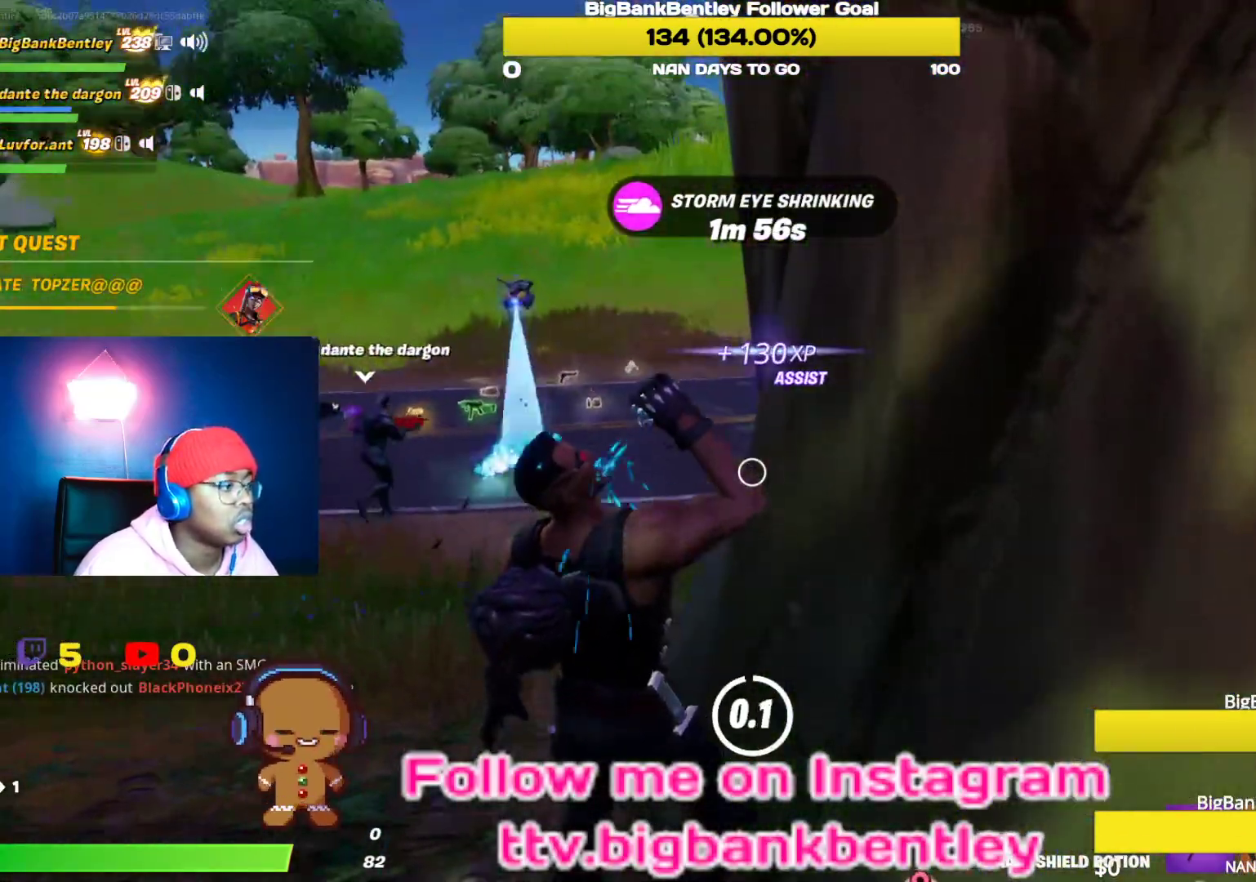
{"buttons": [], "left_stick": "center", "right_stick": "center", "events": [[50, "right_stick", "center"], [83, "R2", "up"], [133, "R2", "down"], [500, "R2", "up"]]}
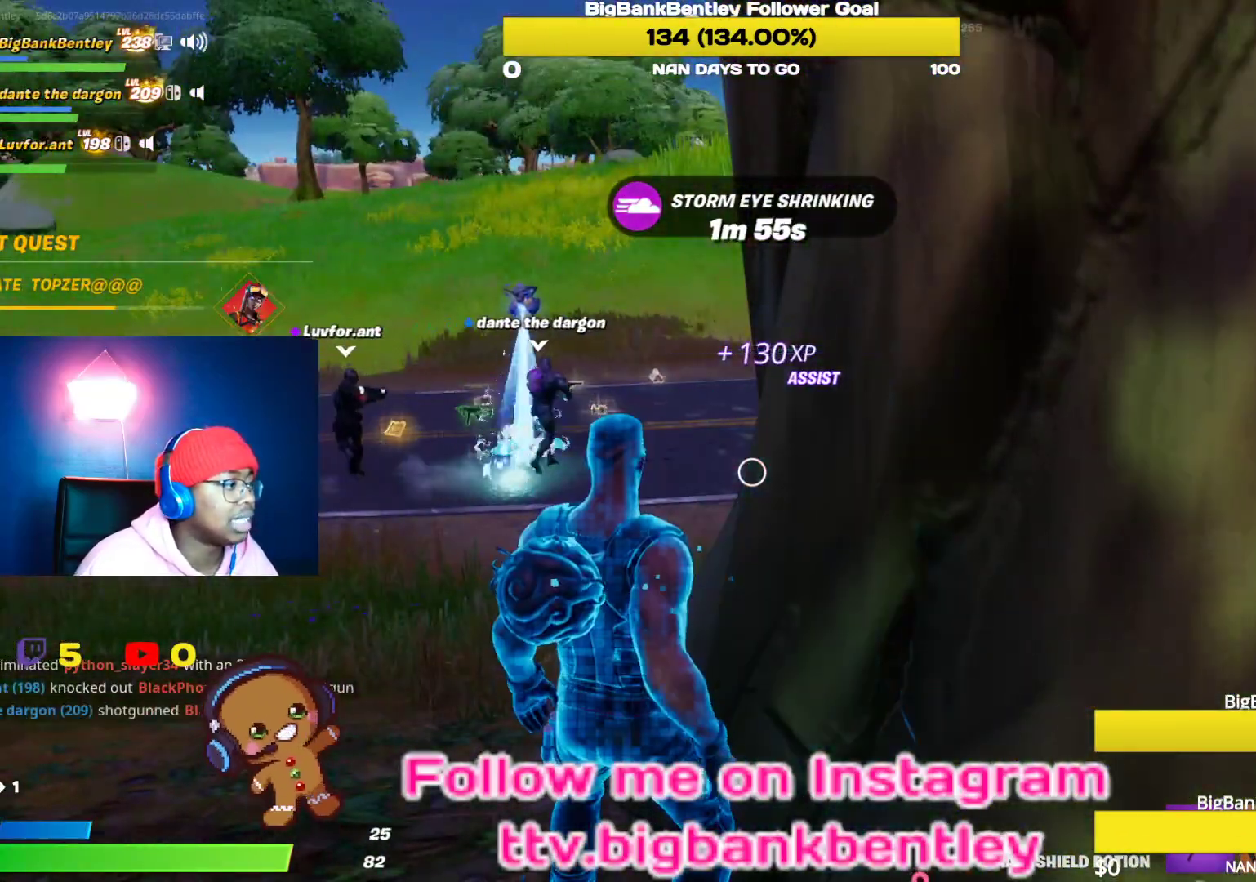
{"buttons": [], "left_stick": "center", "right_stick": "left", "events": [[67, "R2", "down"], [217, "R2", "up"], [317, "right_stick", "left"]]}
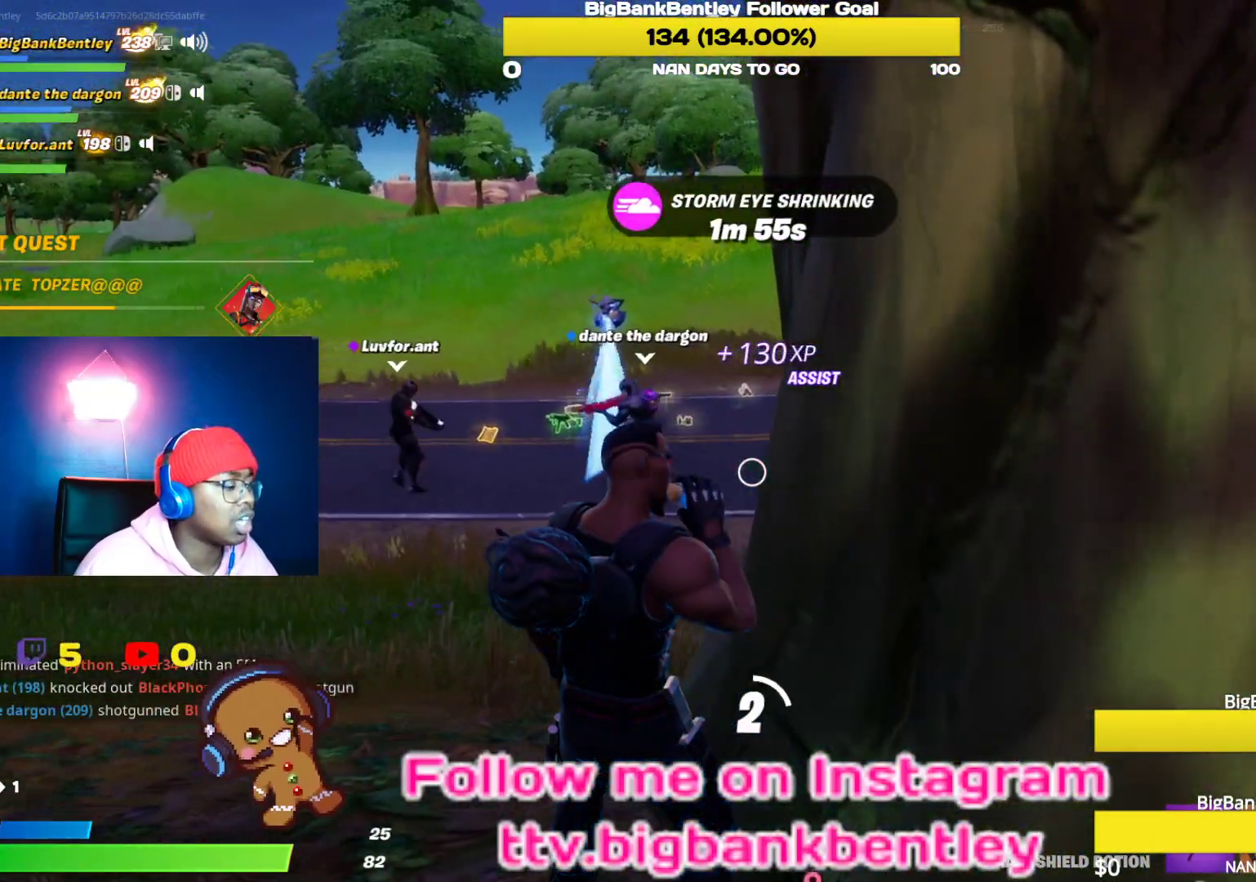
{"buttons": [], "left_stick": "center", "right_stick": "left", "events": [[17, "R3", "down"], [117, "R3", "up"]]}
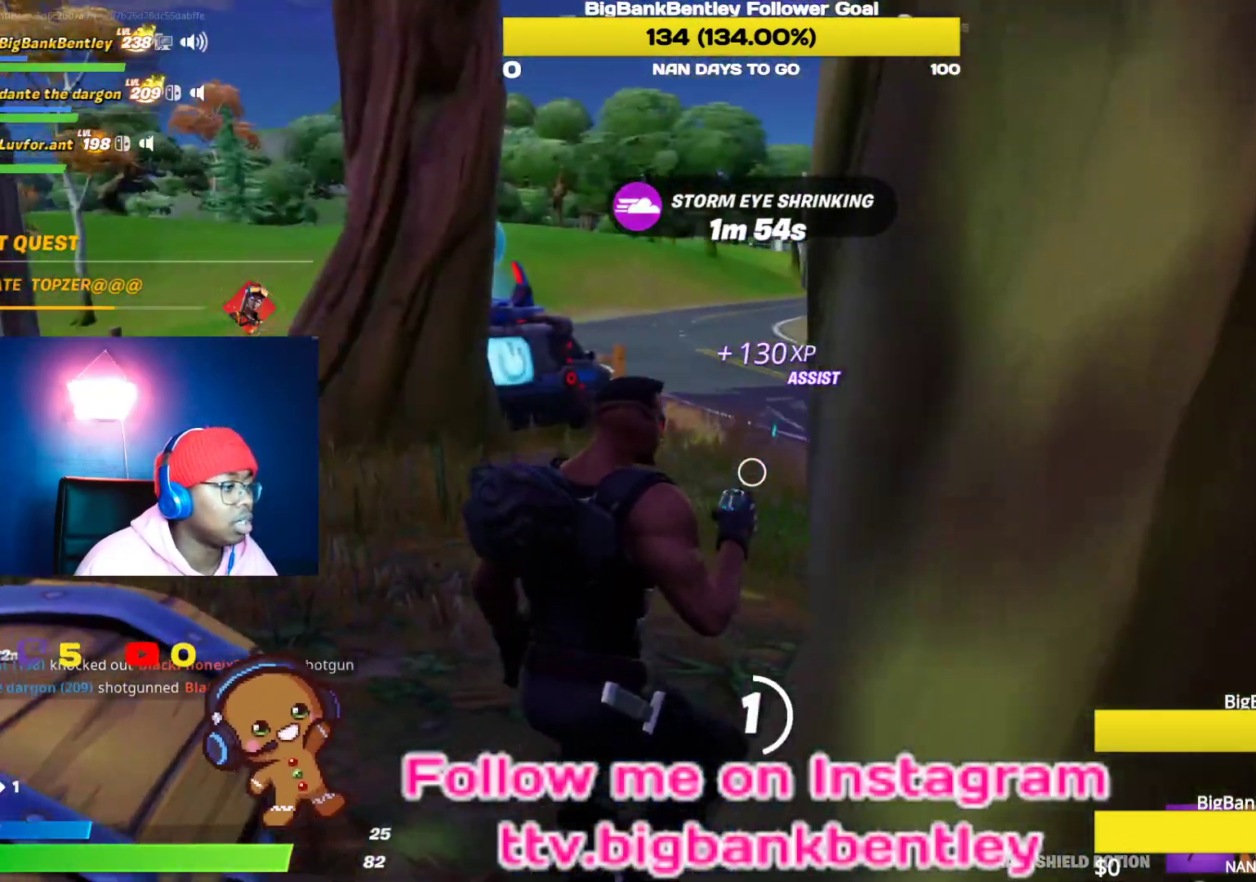
{"buttons": [], "left_stick": "center", "right_stick": "left", "events": [[50, "R3", "down"], [133, "right_stick", "center"], [167, "R3", "up"], [217, "right_stick", "left"]]}
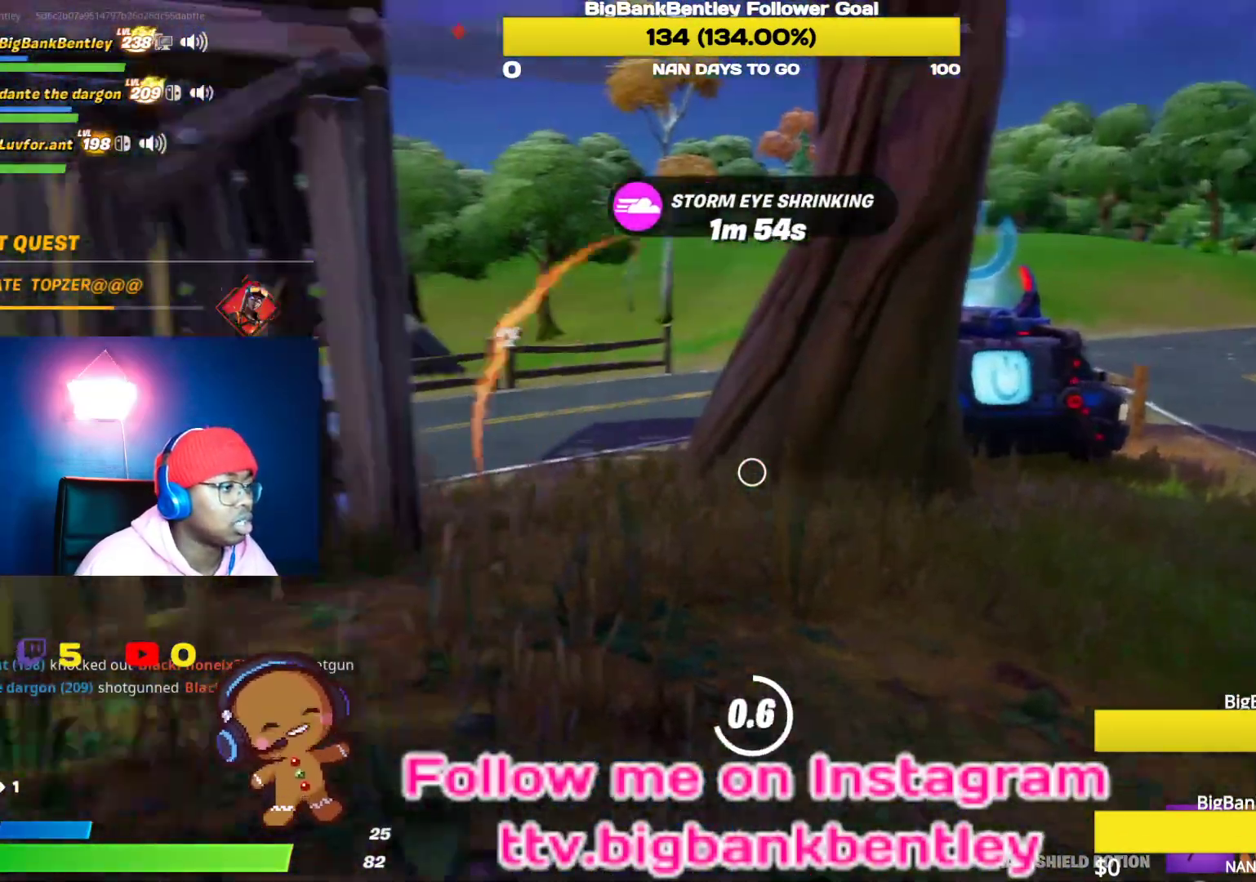
{"buttons": [], "left_stick": "center", "right_stick": "up", "events": [[433, "right_stick", "up"]]}
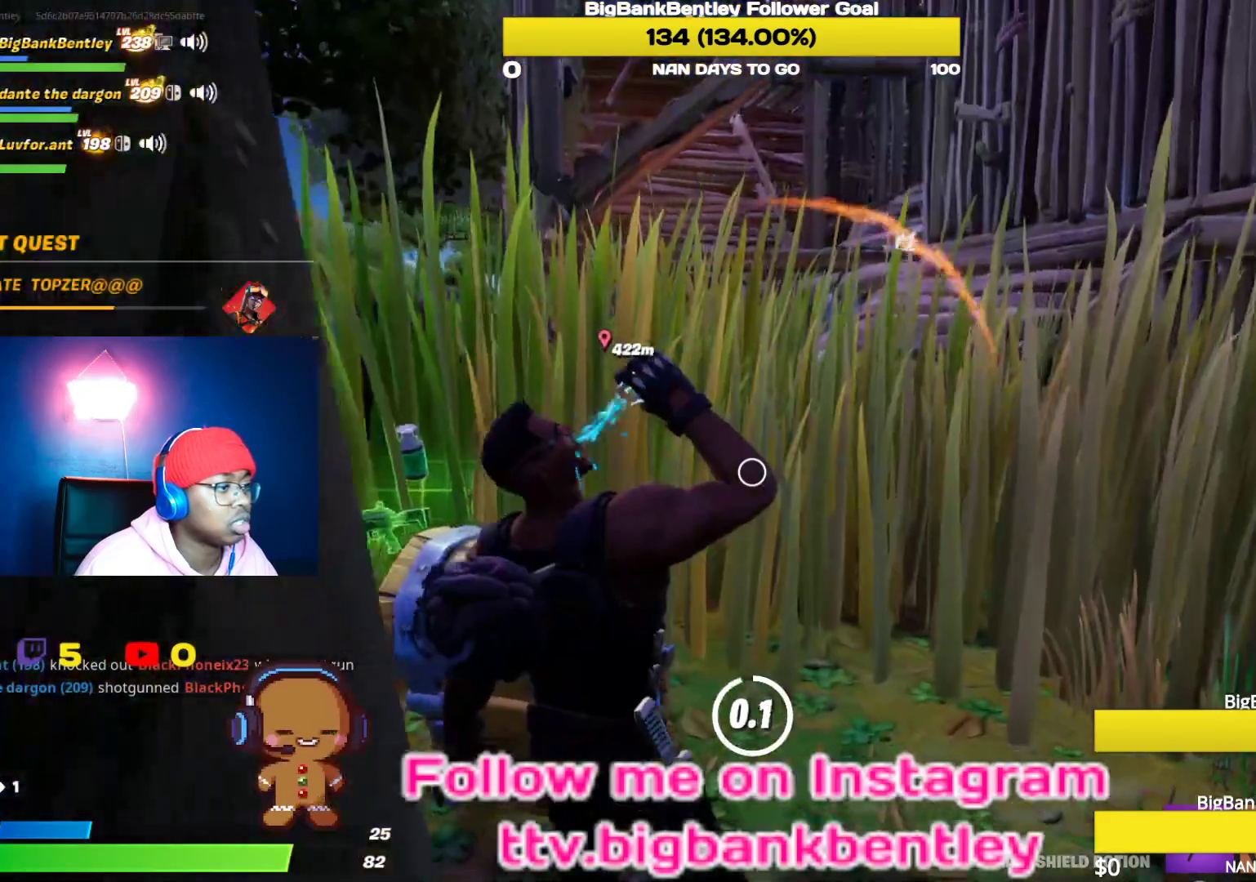
{"buttons": [], "left_stick": "right", "right_stick": "right", "events": [[50, "right_stick", "up-right"], [250, "left_stick", "right"], [350, "R1", "down"], [367, "R2", "down"], [417, "right_stick", "right"], [467, "R2", "up"], [483, "R1", "up"]]}
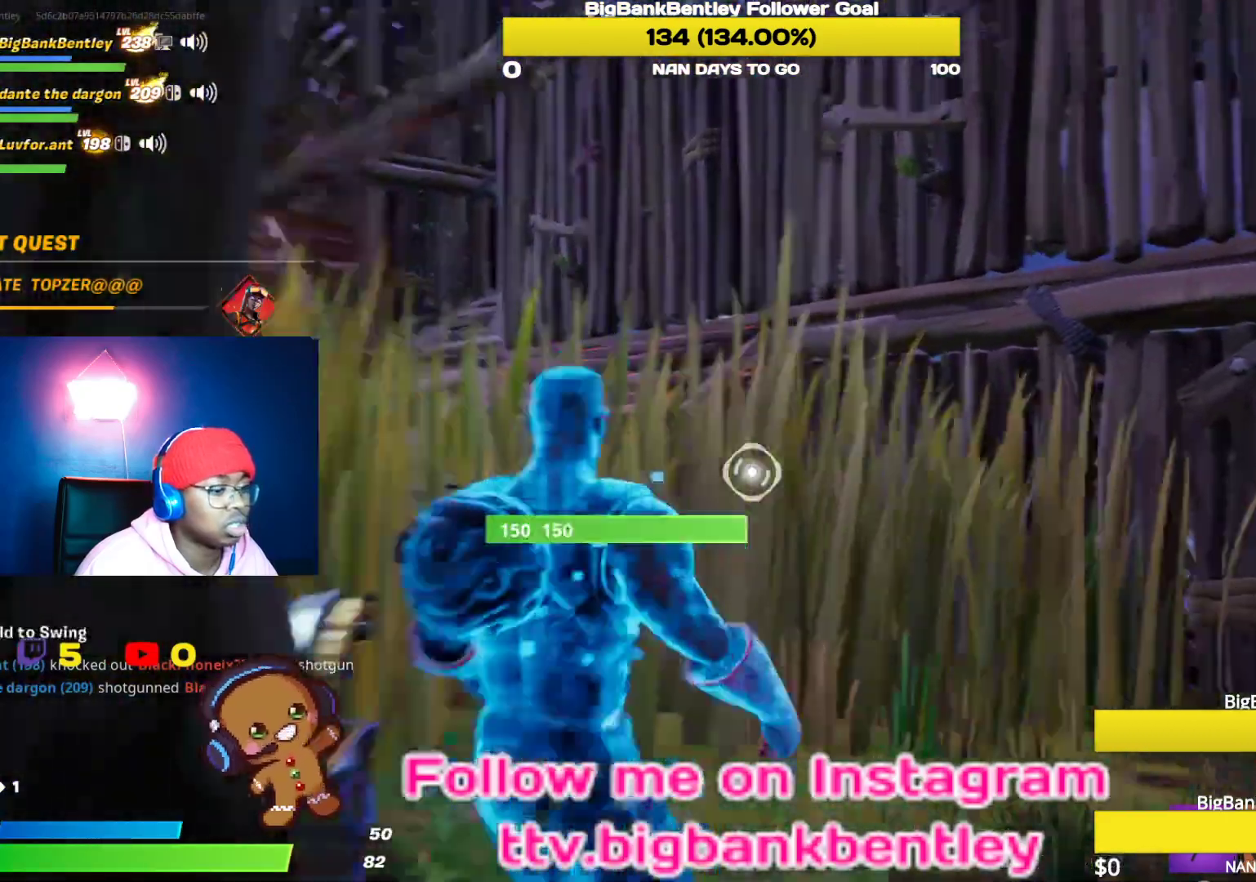
{"buttons": [], "left_stick": "down-right", "right_stick": "center", "events": [[317, "R1", "down"], [367, "right_stick", "center"], [400, "R1", "up"], [450, "left_stick", "down-right"]]}
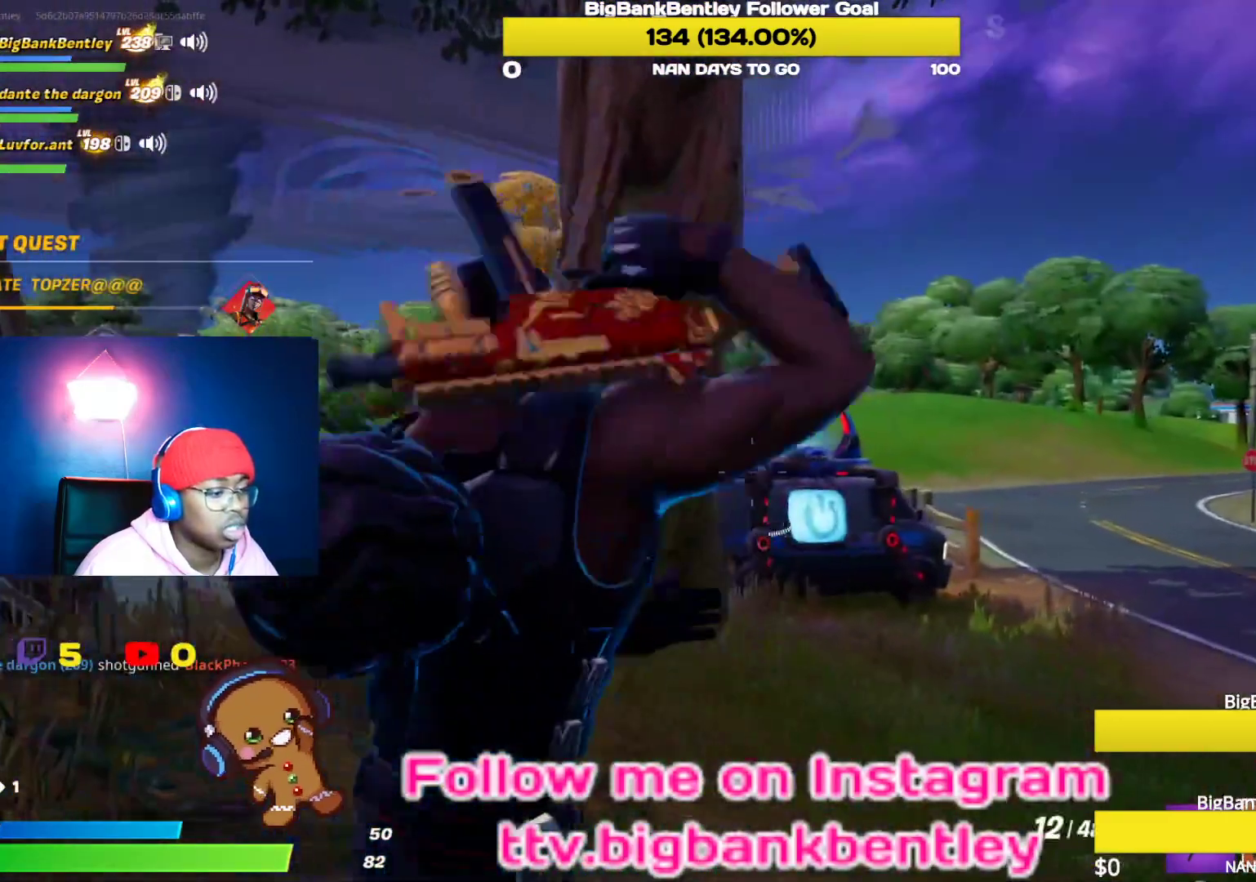
{"buttons": [], "left_stick": "down", "right_stick": "center", "events": [[167, "X", "down"], [200, "left_stick", "down"], [233, "X", "up"], [317, "X", "down"], [383, "X", "up"]]}
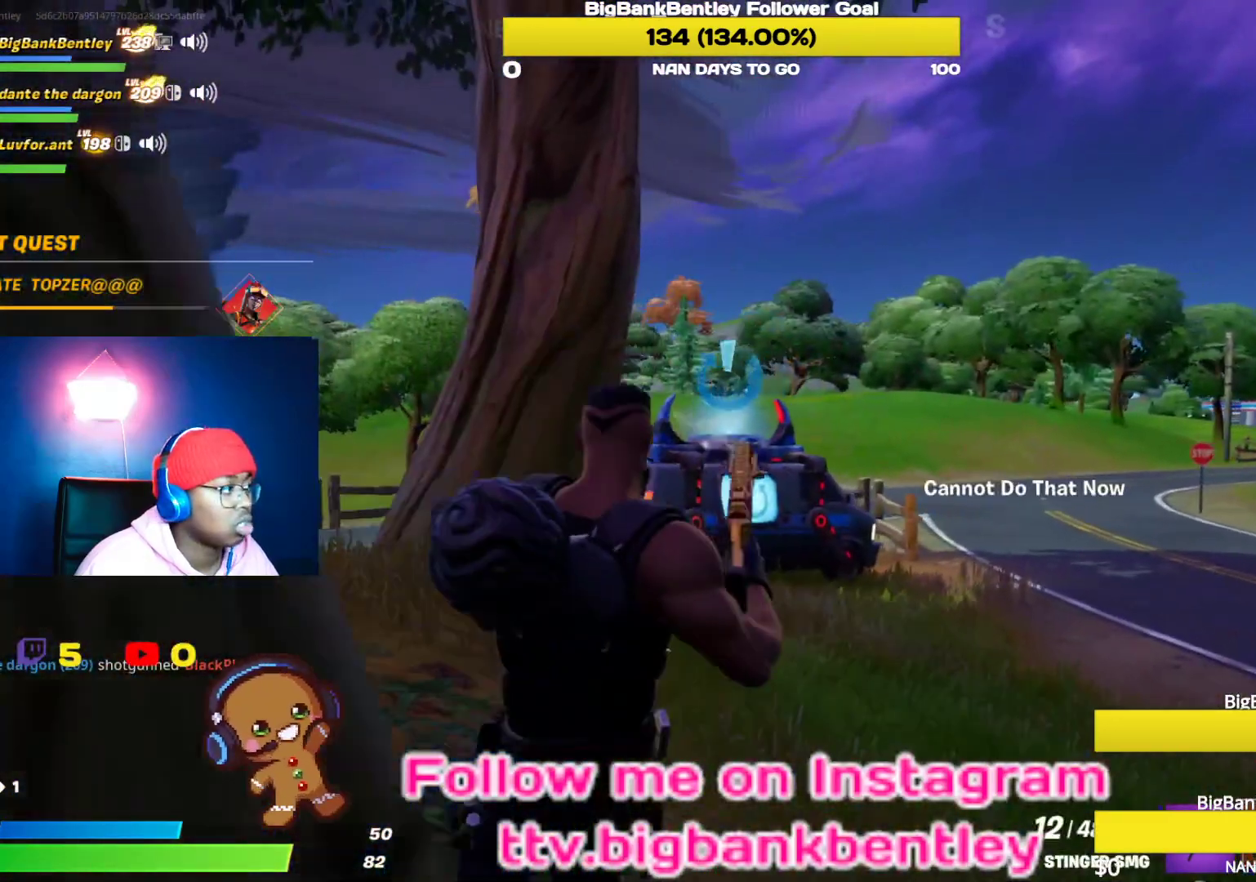
{"buttons": [], "left_stick": "down", "right_stick": "center", "events": [[200, "right_stick", "left"], [450, "right_stick", "center"]]}
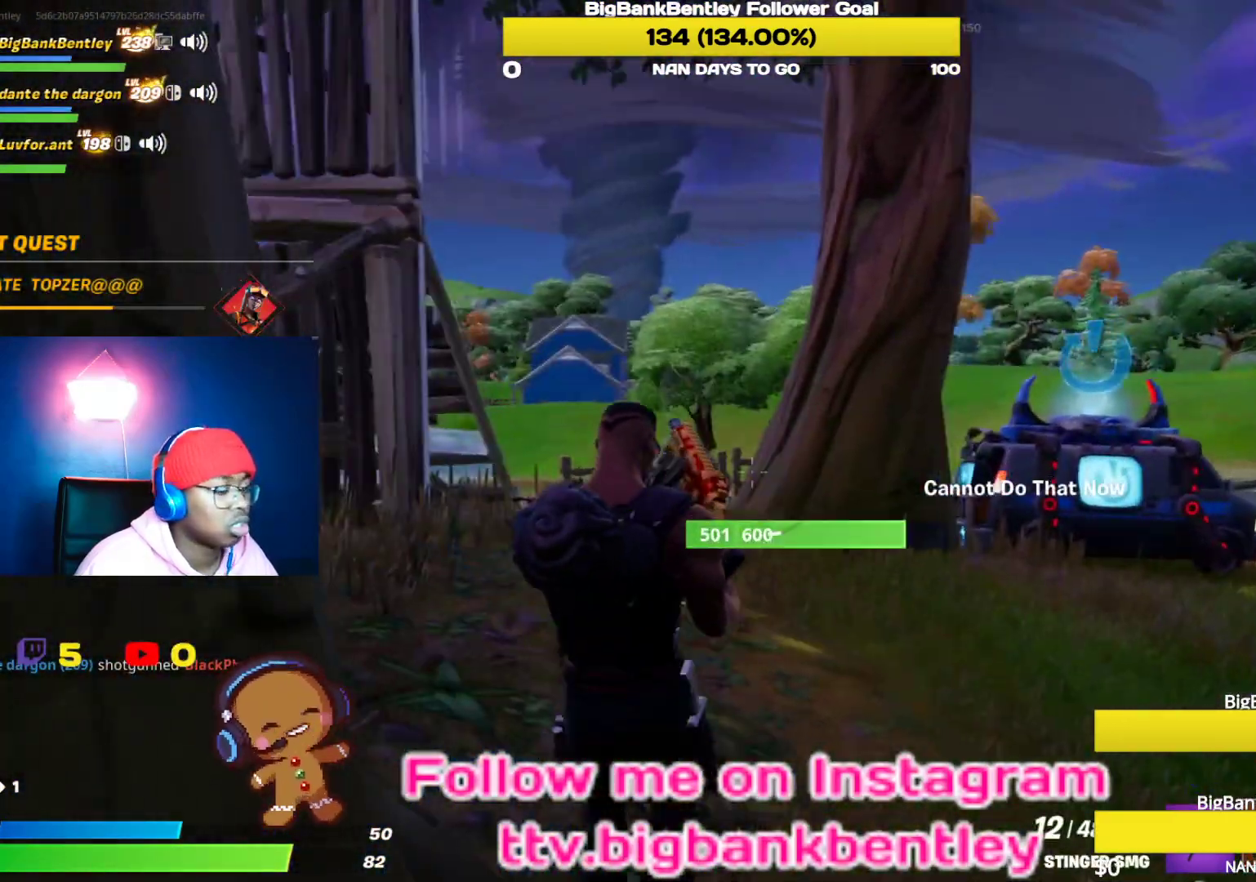
{"buttons": [], "left_stick": "right", "right_stick": "right", "events": [[117, "left_stick", "down-right"], [117, "right_stick", "right"], [483, "left_stick", "right"]]}
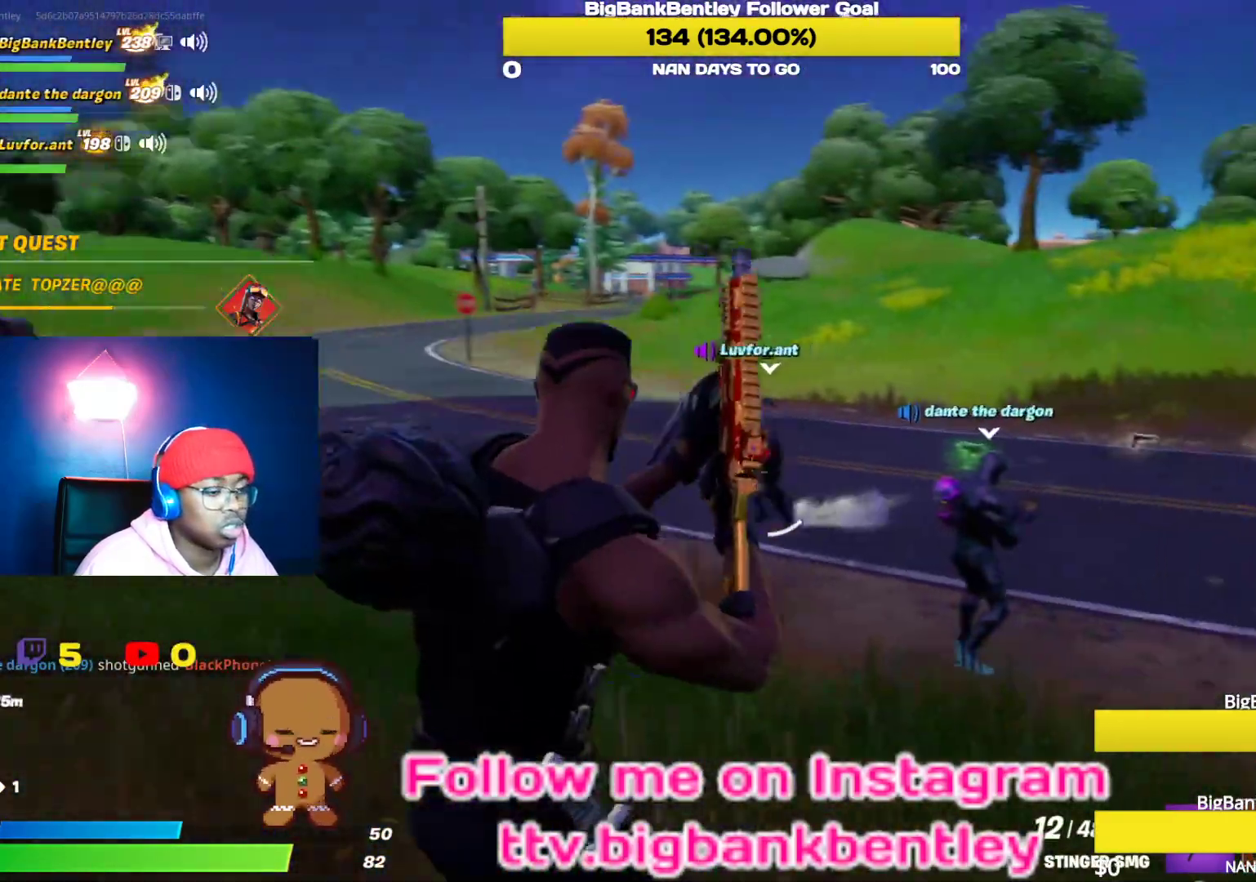
{"buttons": [], "left_stick": "right", "right_stick": "center", "events": [[33, "right_stick", "down-right"], [150, "right_stick", "center"]]}
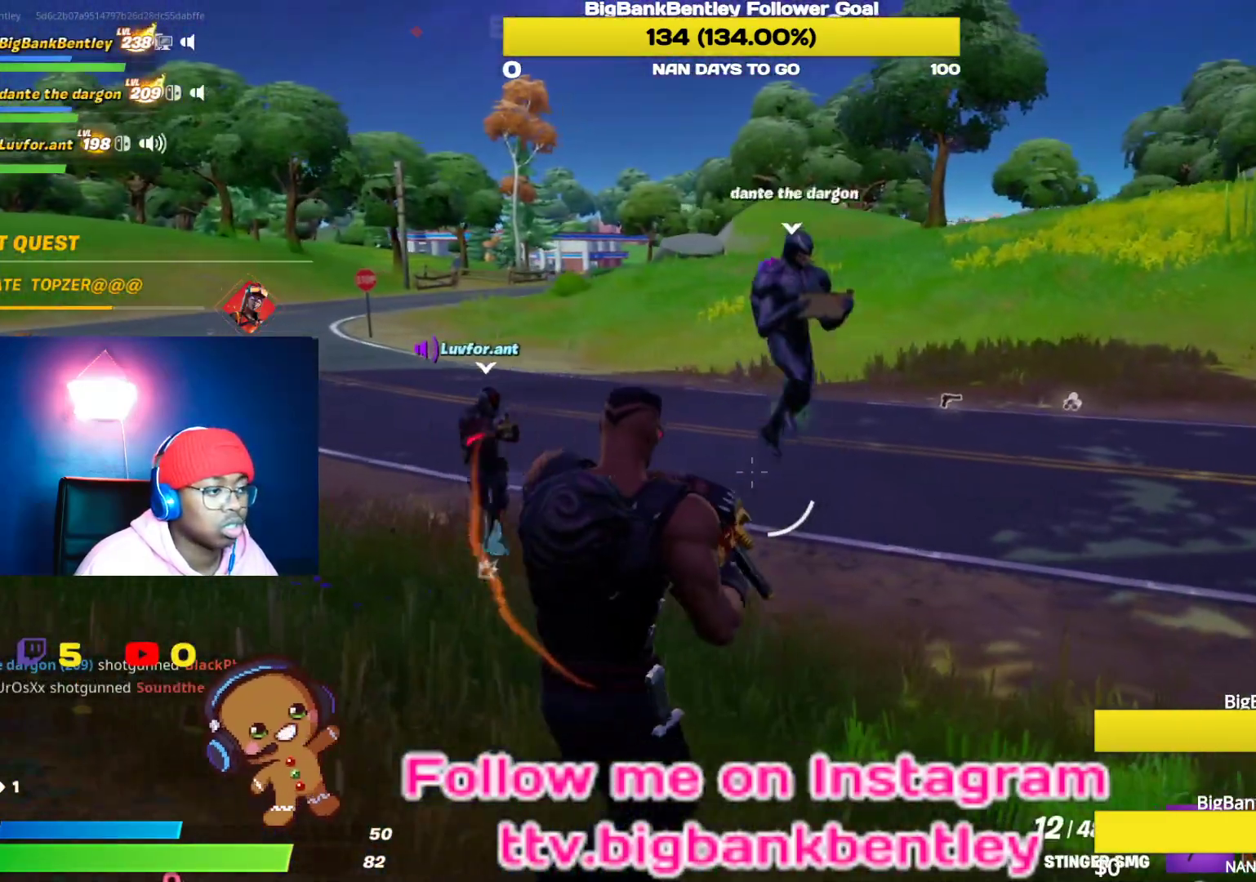
{"buttons": ["X"], "left_stick": "down", "right_stick": "center", "events": [[33, "left_stick", "down-right"], [83, "right_stick", "left"], [150, "R1", "down"], [317, "R1", "up"], [400, "right_stick", "center"], [483, "X", "down"], [483, "left_stick", "down"]]}